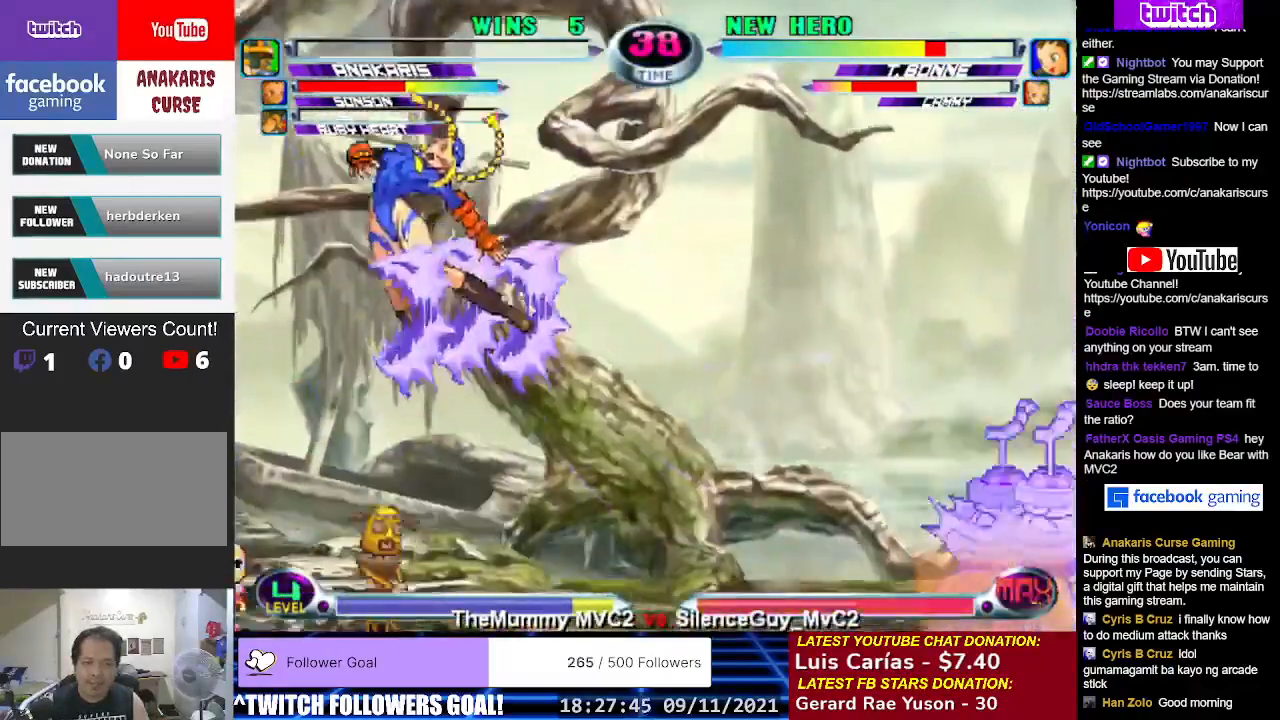
Gameplay with a controller (arcade stick); each line is a JSON object with the inputs held at the frame after it. "events" lists button and stick changes between this image and that frame as [ms after this image, input, new state], when the widget could be followed in between. Not read: L3 R3.
{"buttons": [], "left_stick": "center", "events": [[283, "left_stick", "center"]]}
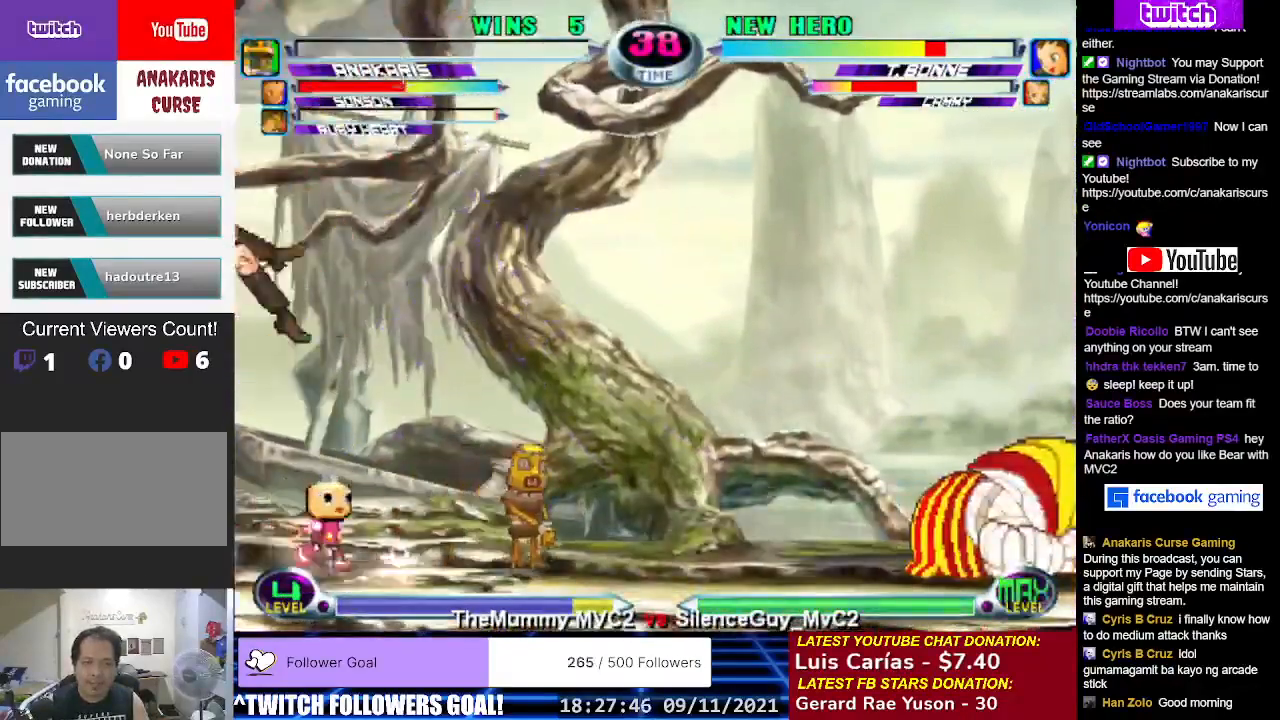
{"buttons": [], "left_stick": "center", "events": []}
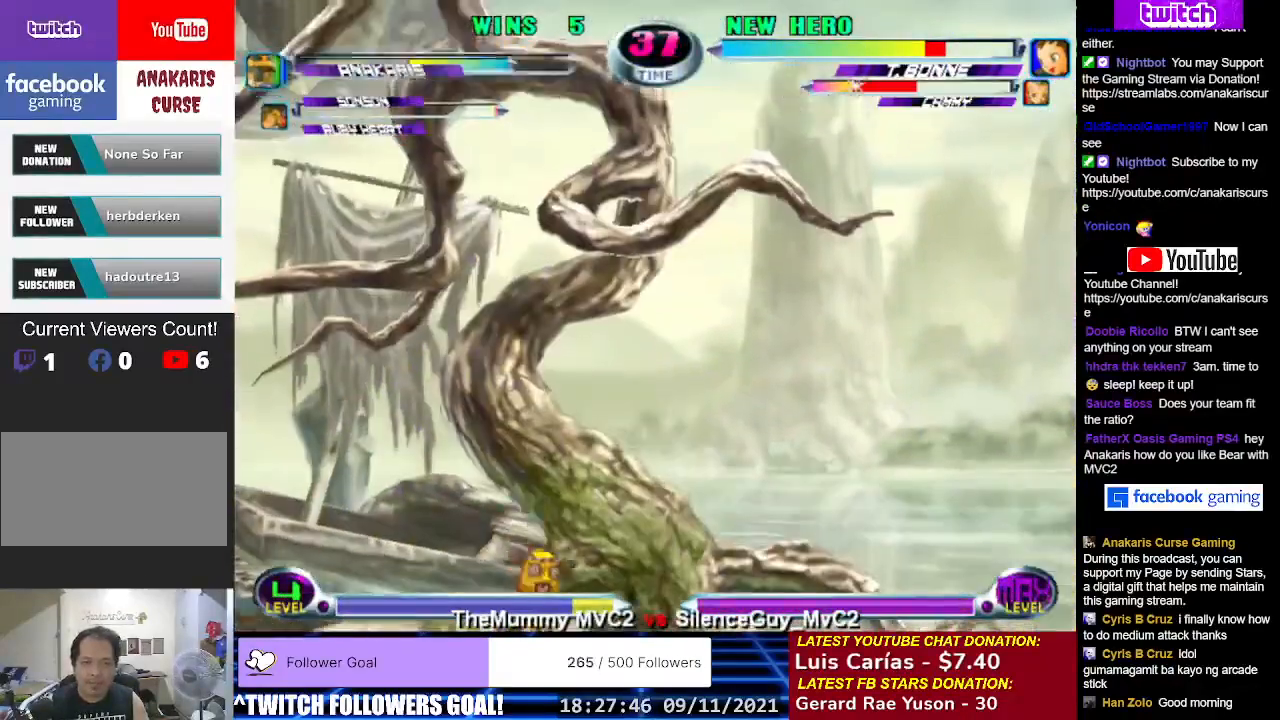
{"buttons": [], "left_stick": "center", "events": [[217, "left_stick", "right"], [267, "left_stick", "down"], [333, "left_stick", "left"], [367, "CIRCLE", "down"], [367, "CROSS", "down"], [400, "left_stick", "center"], [433, "CIRCLE", "up"], [450, "CROSS", "up"]]}
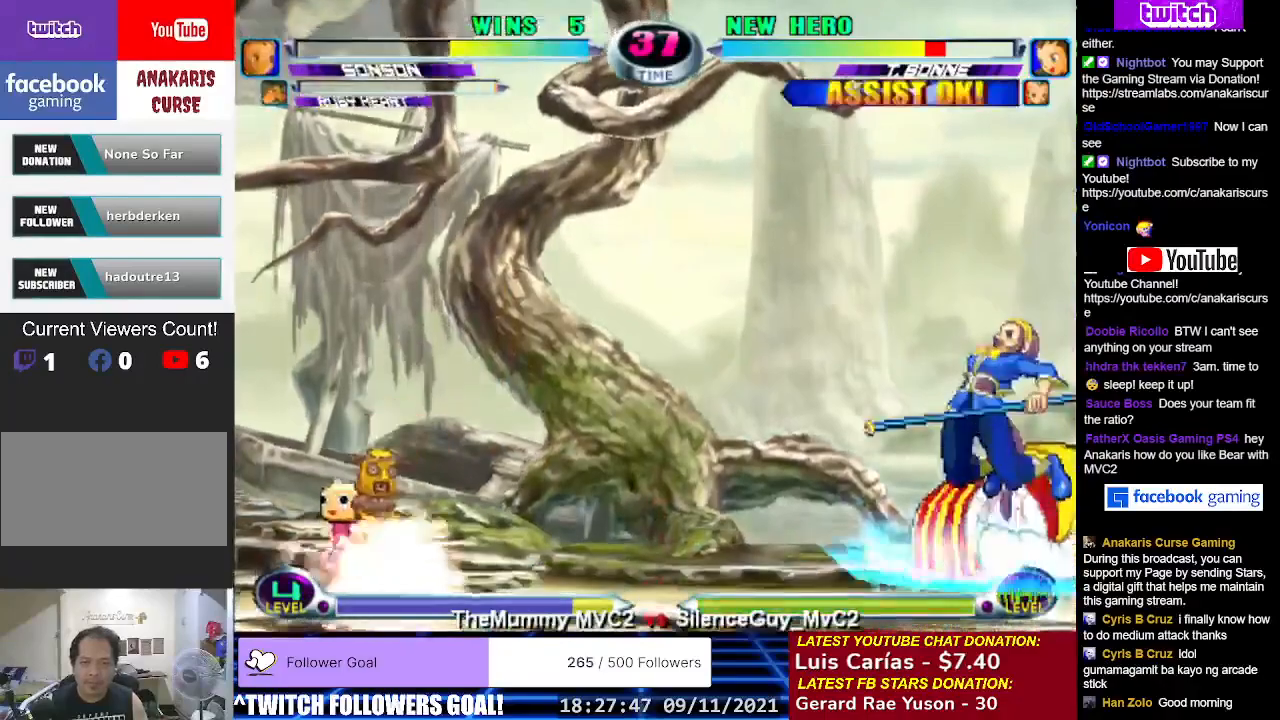
{"buttons": [], "left_stick": "center", "events": []}
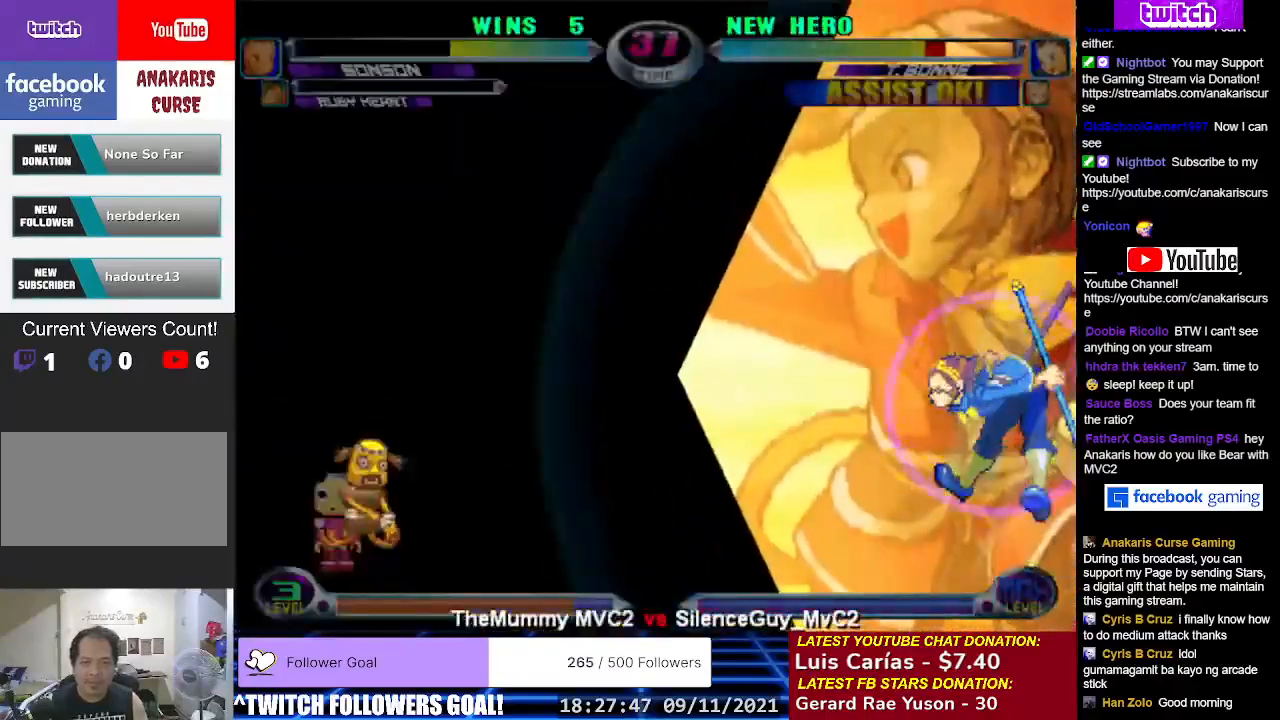
{"buttons": [], "left_stick": "center", "events": []}
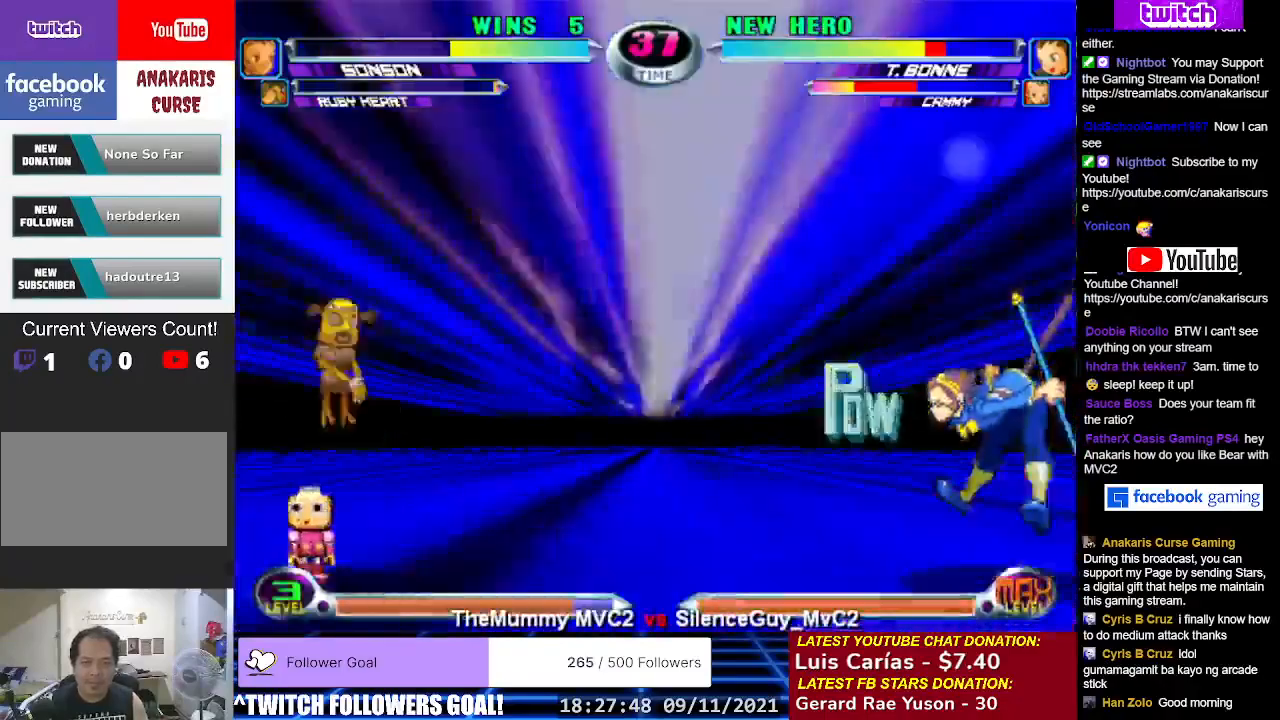
{"buttons": [], "left_stick": "center", "events": []}
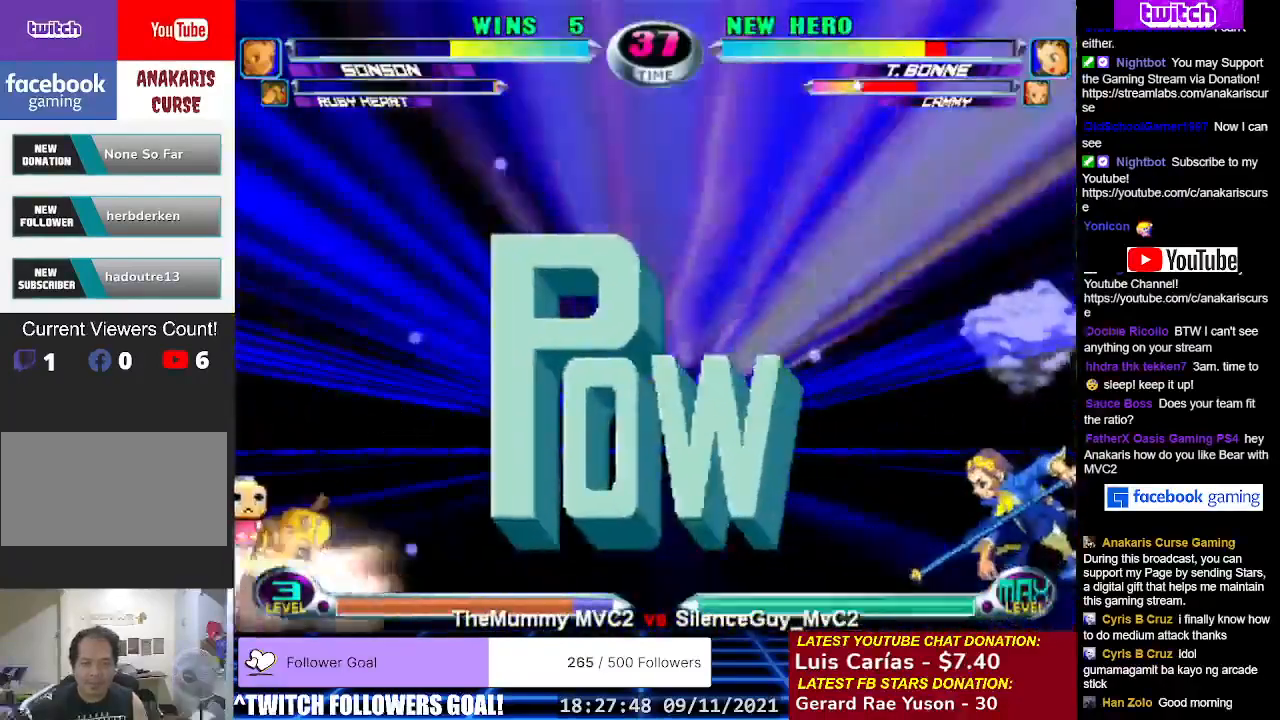
{"buttons": [], "left_stick": "center", "events": []}
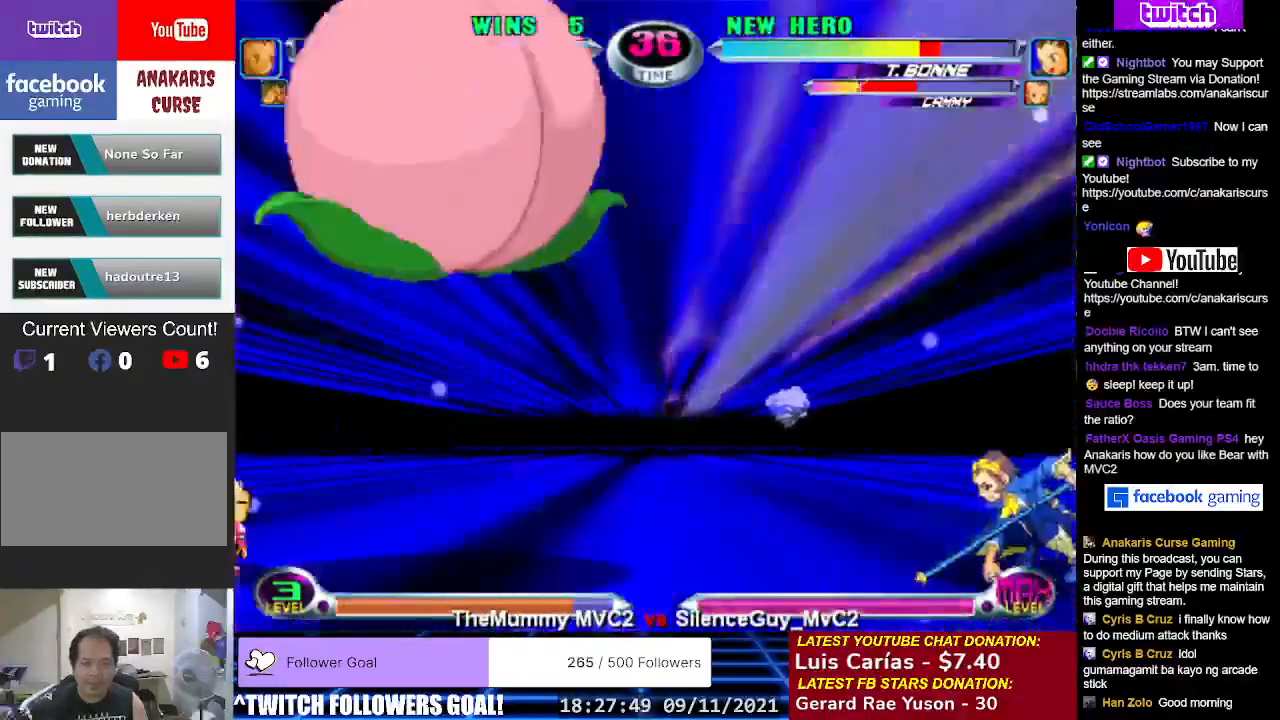
{"buttons": ["CIRCLE", "SQUARE"], "left_stick": "center", "events": [[367, "SQUARE", "down"], [367, "TRIANGLE", "down"], [417, "TRIANGLE", "up"], [500, "CIRCLE", "down"]]}
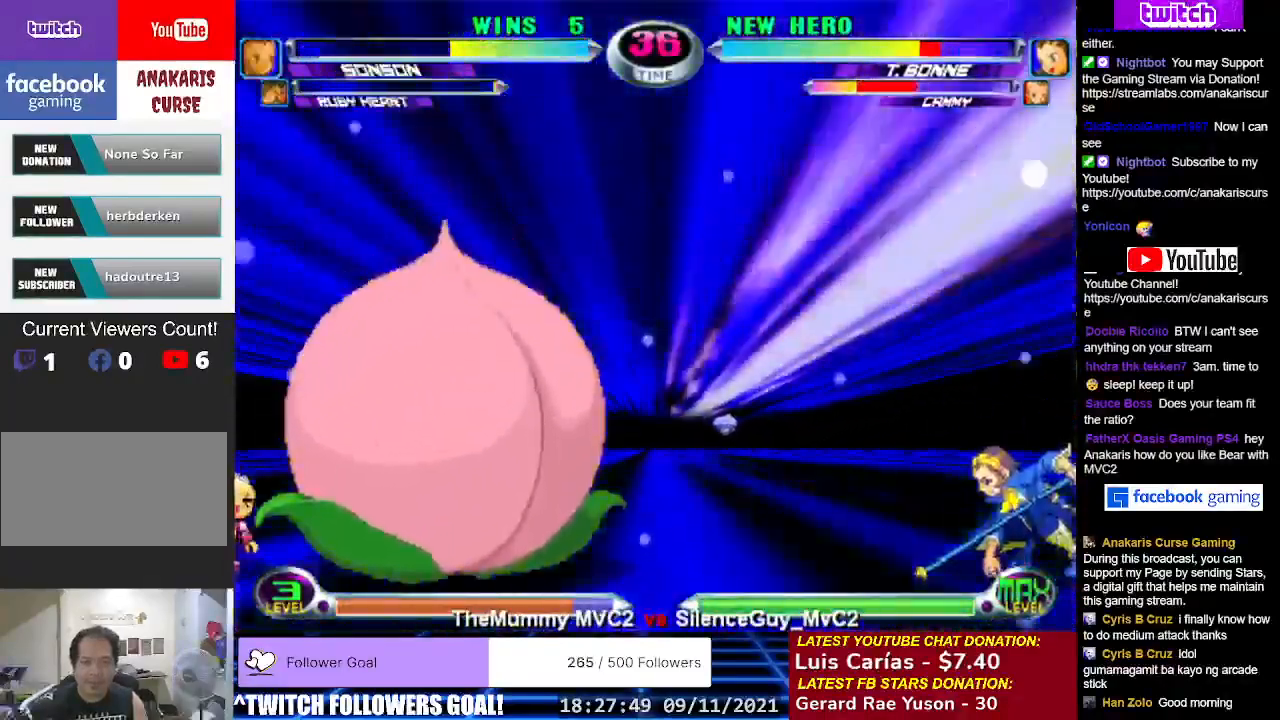
{"buttons": ["CIRCLE", "SQUARE", "TRIANGLE", "R2"], "left_stick": "center", "events": [[17, "R2", "down"], [17, "SQUARE", "up"], [17, "TRIANGLE", "down"], [50, "R2", "up"], [83, "CIRCLE", "up"], [83, "SQUARE", "down"], [100, "CIRCLE", "down"], [117, "CROSS", "down"], [150, "TRIANGLE", "up"], [217, "SQUARE", "up"], [233, "CROSS", "up"], [233, "R2", "down"], [250, "TRIANGLE", "down"], [283, "R2", "up"], [317, "SQUARE", "down"], [333, "CROSS", "down"], [350, "CIRCLE", "up"], [383, "CIRCLE", "down"], [383, "TRIANGLE", "up"], [433, "R2", "down"], [450, "CROSS", "up"], [450, "SQUARE", "up"], [483, "TRIANGLE", "down"], [500, "SQUARE", "down"]]}
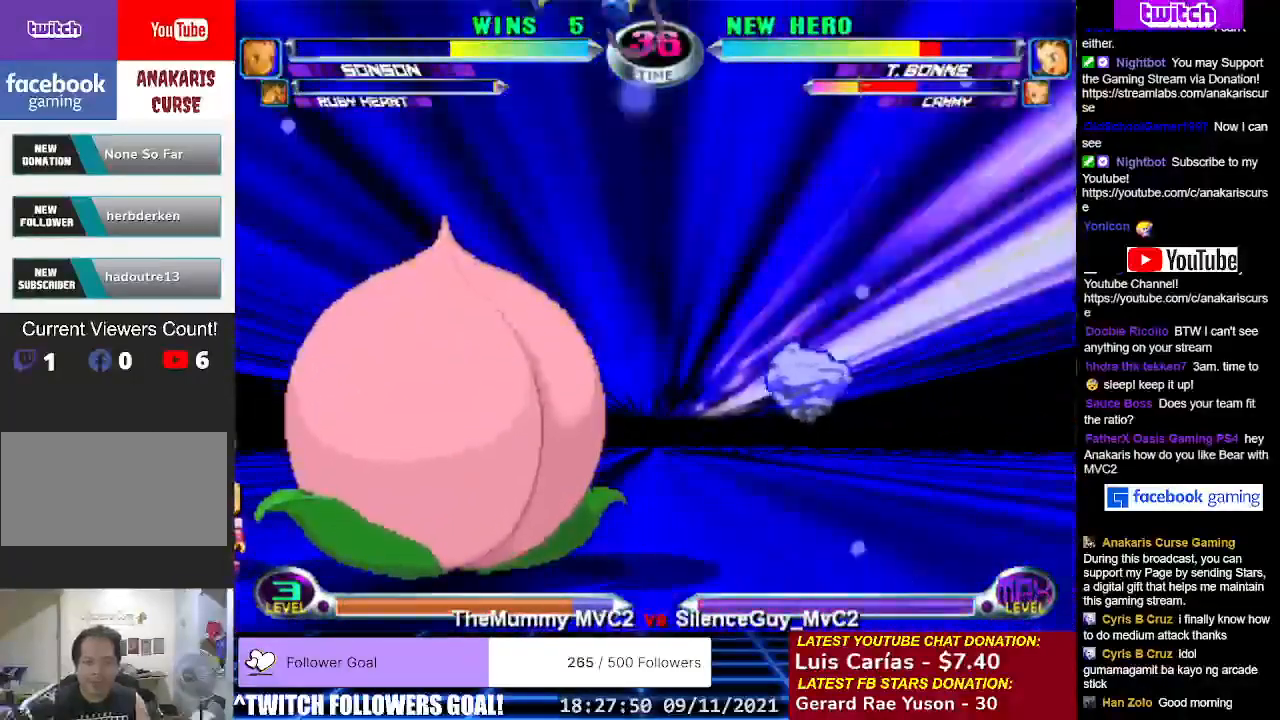
{"buttons": ["CROSS", "SQUARE"], "left_stick": "center", "events": [[17, "R2", "up"], [50, "CIRCLE", "up"], [50, "CROSS", "down"], [100, "CIRCLE", "down"], [100, "TRIANGLE", "up"], [150, "R2", "down"], [150, "SQUARE", "up"], [167, "CROSS", "up"], [167, "TRIANGLE", "down"], [200, "R2", "up"], [217, "SQUARE", "down"], [250, "CIRCLE", "up"], [250, "CROSS", "down"], [300, "TRIANGLE", "up"], [317, "CIRCLE", "down"], [333, "R2", "down"], [350, "SQUARE", "up"], [367, "CROSS", "up"], [367, "TRIANGLE", "down"], [400, "R2", "up"], [400, "SQUARE", "down"], [450, "CIRCLE", "up"], [450, "CROSS", "down"], [500, "TRIANGLE", "up"]]}
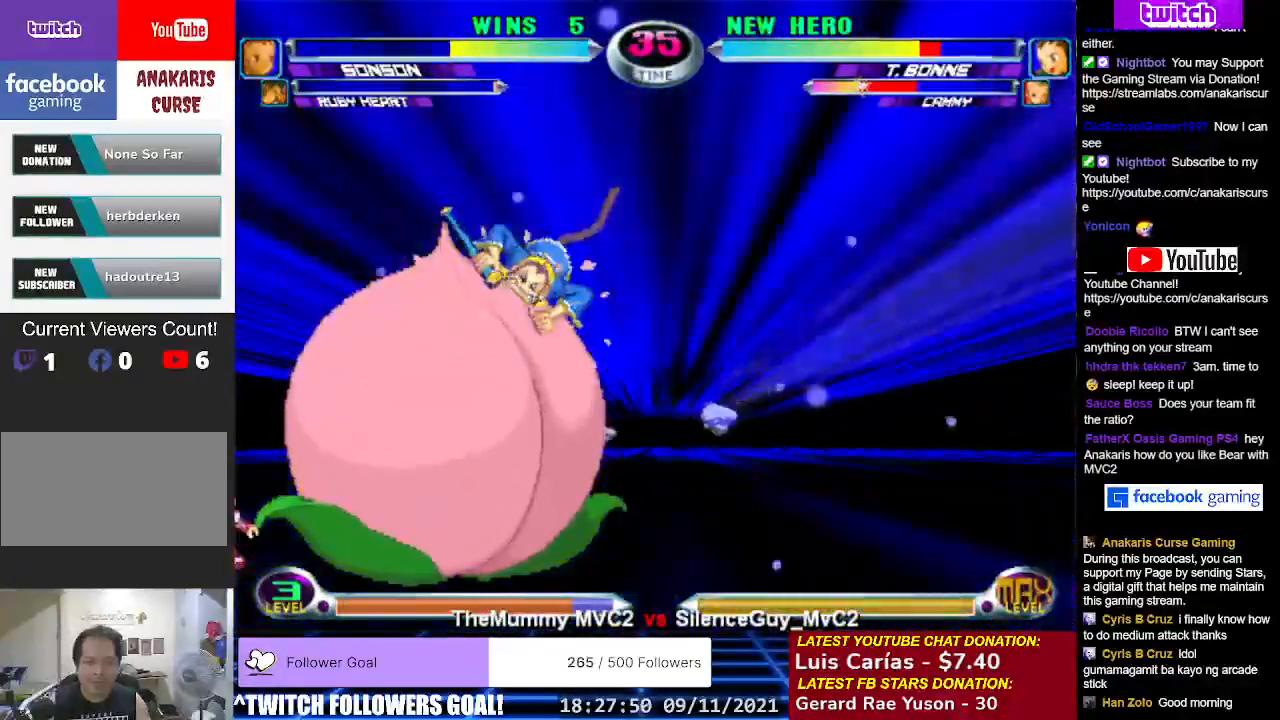
{"buttons": ["TRIANGLE"], "left_stick": "center", "events": [[17, "CIRCLE", "down"], [33, "R2", "down"], [50, "CROSS", "up"], [50, "SQUARE", "up"], [67, "TRIANGLE", "down"], [100, "R2", "up"], [100, "SQUARE", "down"], [133, "CIRCLE", "up"], [133, "CROSS", "down"], [200, "CIRCLE", "down"], [200, "TRIANGLE", "up"], [217, "R2", "down"], [233, "CROSS", "up"], [250, "SQUARE", "up"], [250, "TRIANGLE", "down"], [283, "R2", "up"], [283, "SQUARE", "down"], [317, "CIRCLE", "up"], [317, "CROSS", "down"], [367, "TRIANGLE", "up"], [400, "CIRCLE", "down"], [417, "R2", "down"], [433, "CROSS", "up"], [433, "SQUARE", "up"], [450, "R2", "up"], [450, "TRIANGLE", "down"], [483, "CIRCLE", "up"]]}
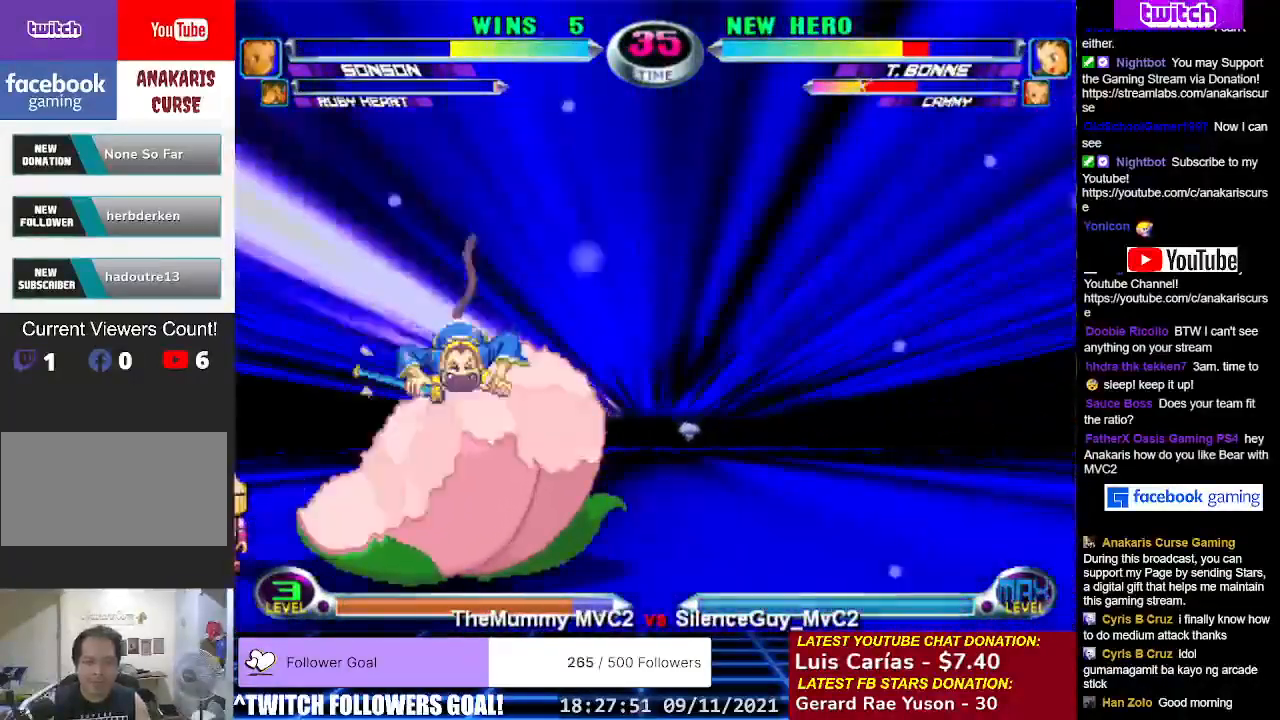
{"buttons": [], "left_stick": "center", "events": [[17, "TRIANGLE", "up"]]}
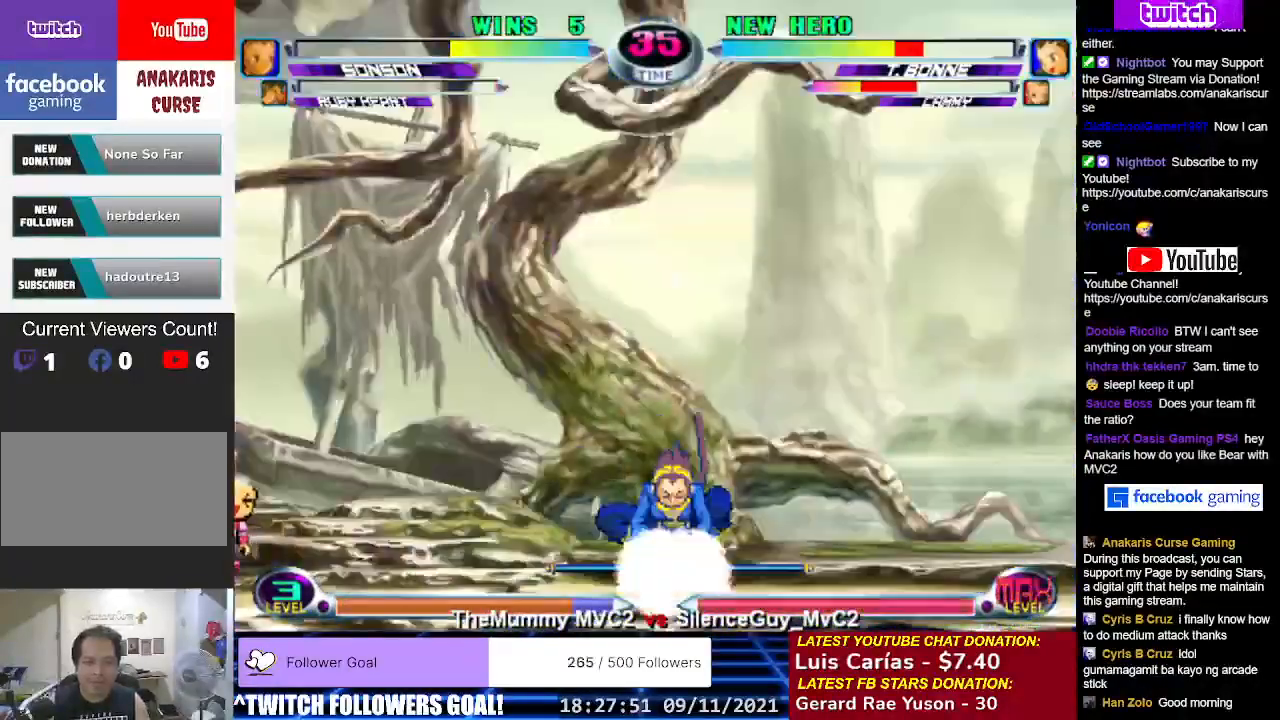
{"buttons": [], "left_stick": "center", "events": []}
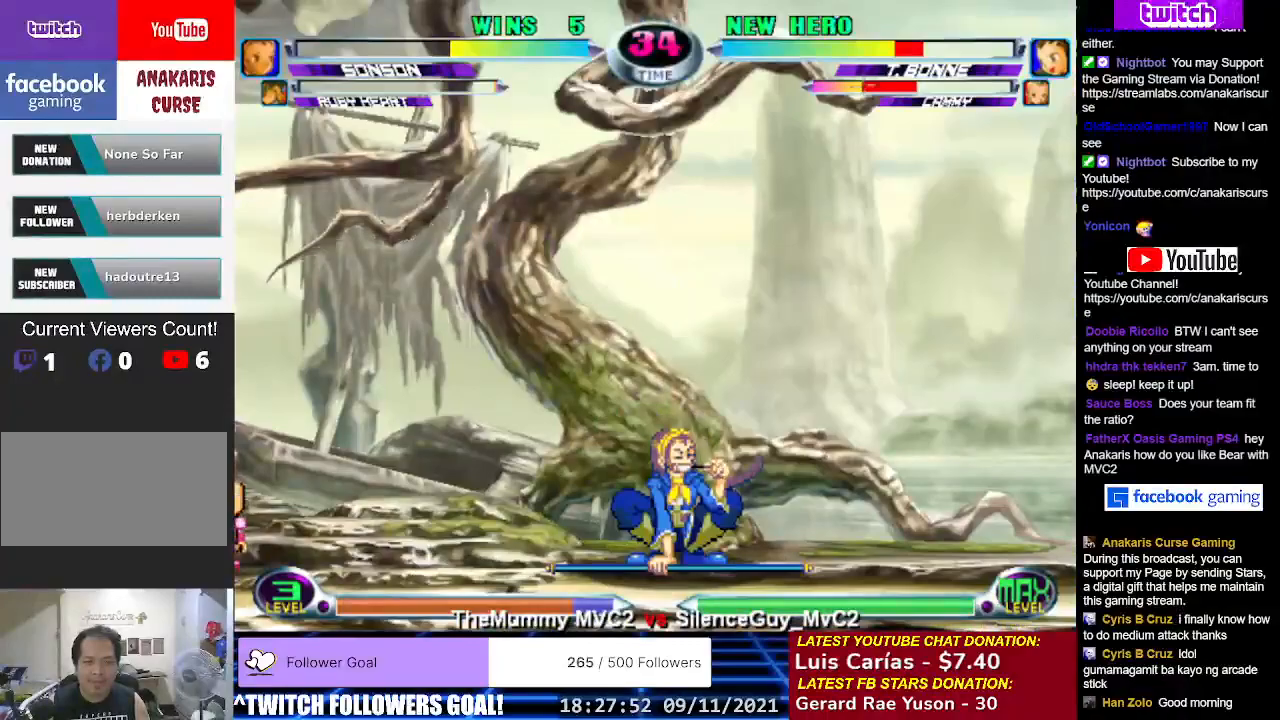
{"buttons": [], "left_stick": "center", "events": []}
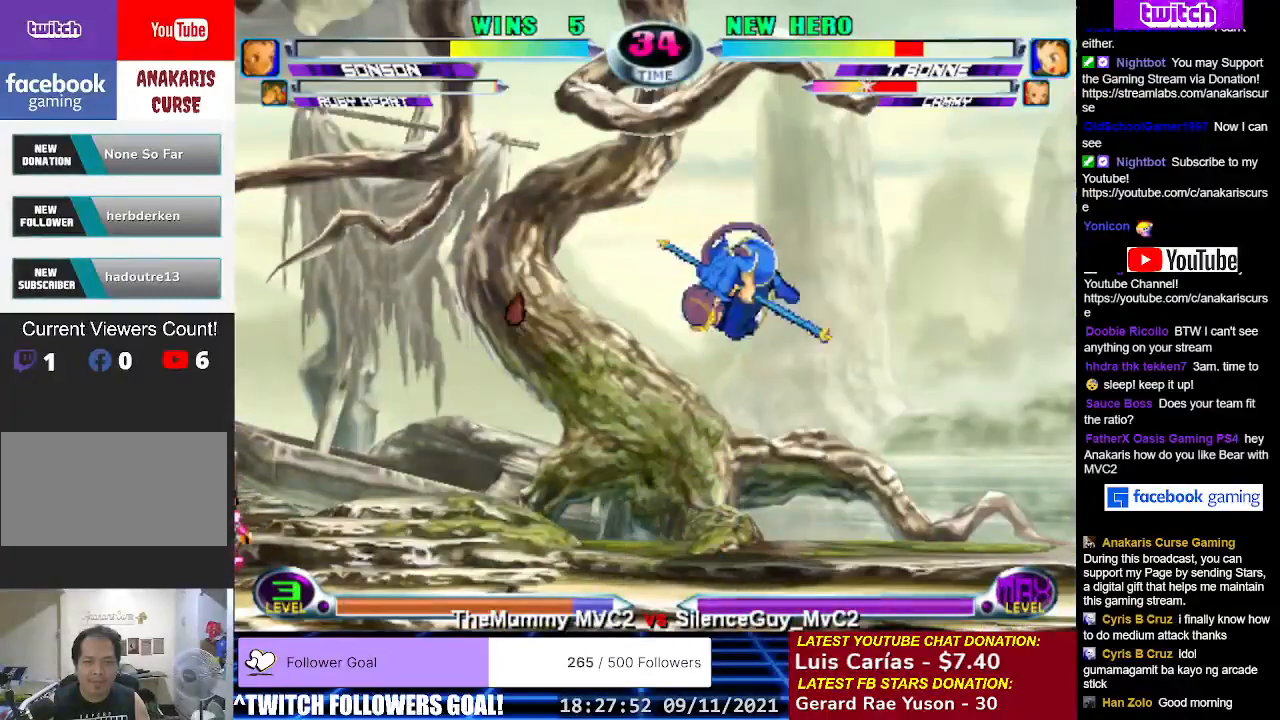
{"buttons": [], "left_stick": "center", "events": []}
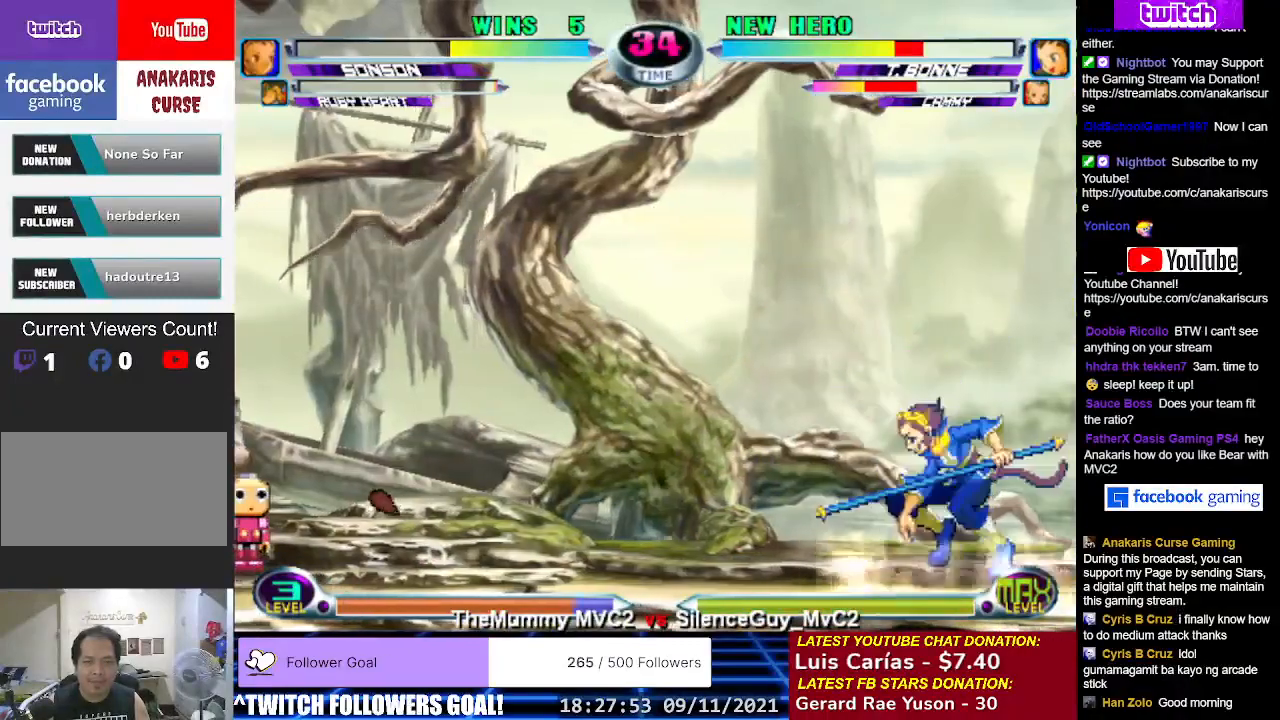
{"buttons": ["CROSS"], "left_stick": "center", "events": [[100, "left_stick", "left"], [150, "left_stick", "center"], [217, "left_stick", "left"], [300, "TRIANGLE", "down"], [333, "left_stick", "down"], [367, "TRIANGLE", "up"], [417, "left_stick", "right"], [450, "CROSS", "down"], [483, "left_stick", "center"]]}
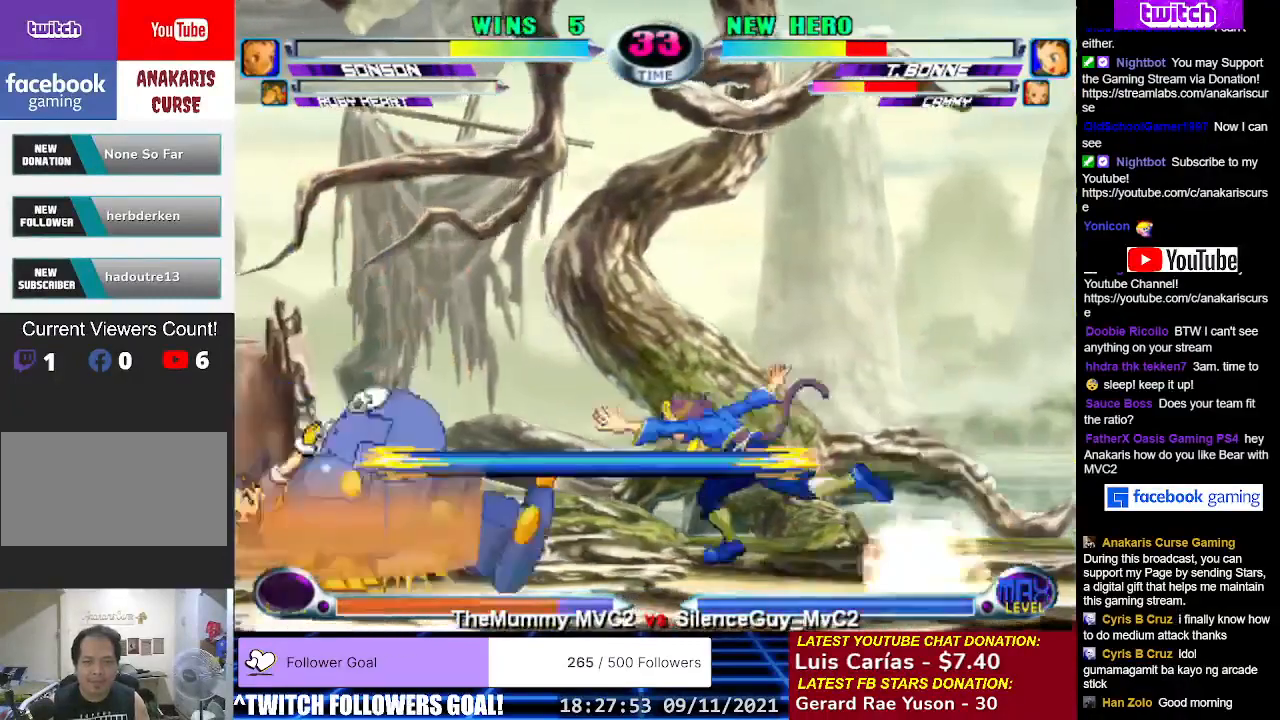
{"buttons": [], "left_stick": "right", "events": [[50, "CROSS", "up"], [267, "CROSS", "down"], [367, "CROSS", "up"], [383, "left_stick", "right"]]}
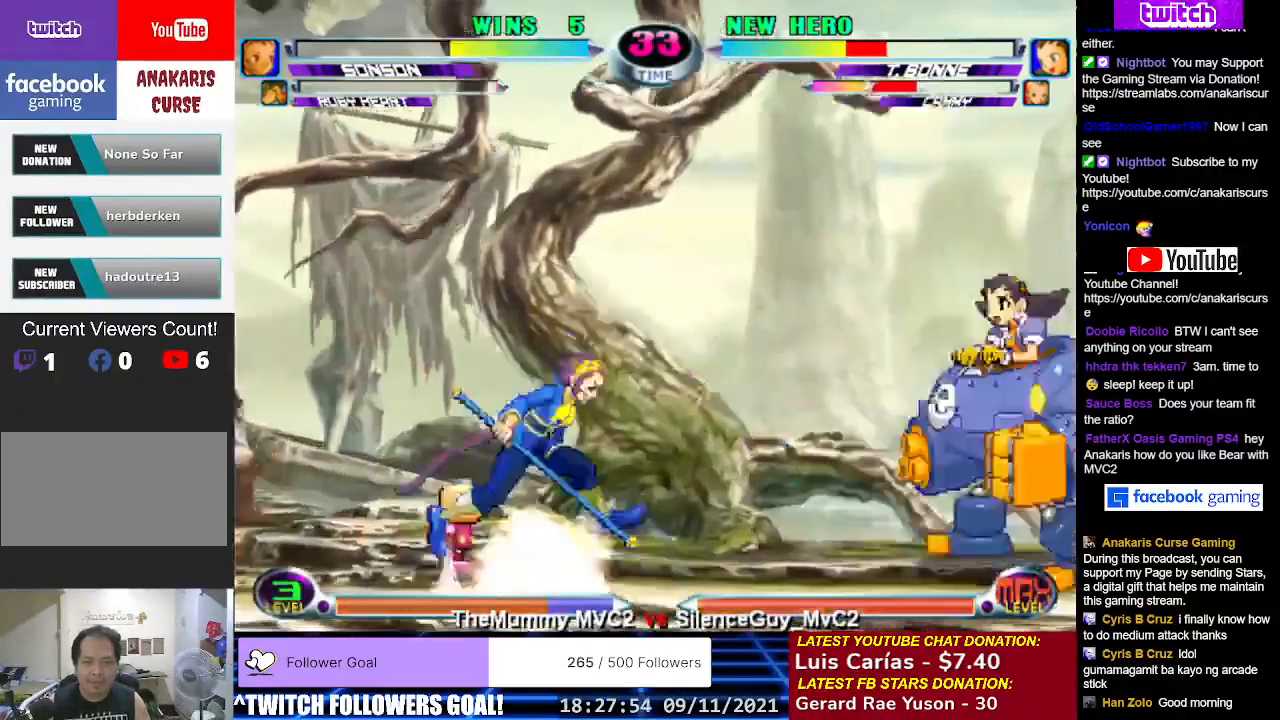
{"buttons": [], "left_stick": "up-left", "events": [[33, "TRIANGLE", "down"], [100, "TRIANGLE", "up"], [117, "left_stick", "down"], [183, "left_stick", "left"], [217, "CROSS", "down"], [300, "CROSS", "up"], [333, "left_stick", "up-left"]]}
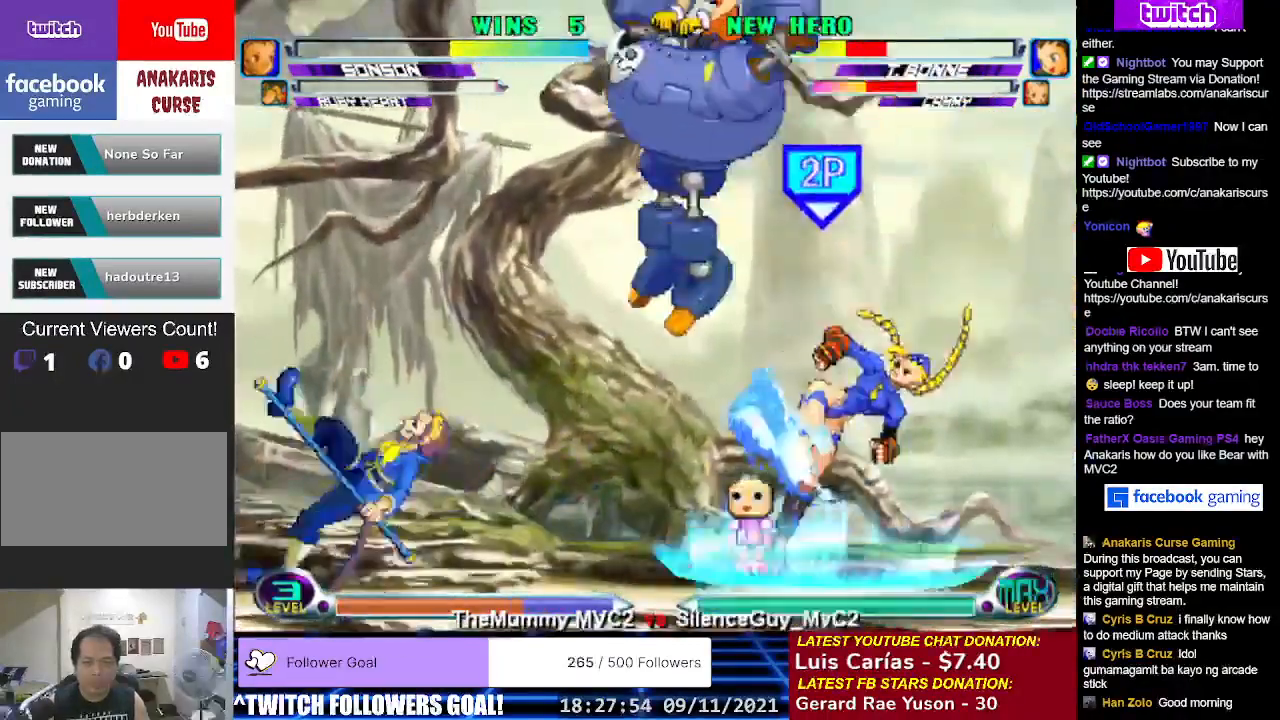
{"buttons": ["SQUARE", "TRIANGLE"], "left_stick": "left", "events": [[33, "SQUARE", "down"], [150, "SQUARE", "up"], [383, "left_stick", "down-right"], [467, "left_stick", "left"], [500, "SQUARE", "down"], [500, "TRIANGLE", "down"]]}
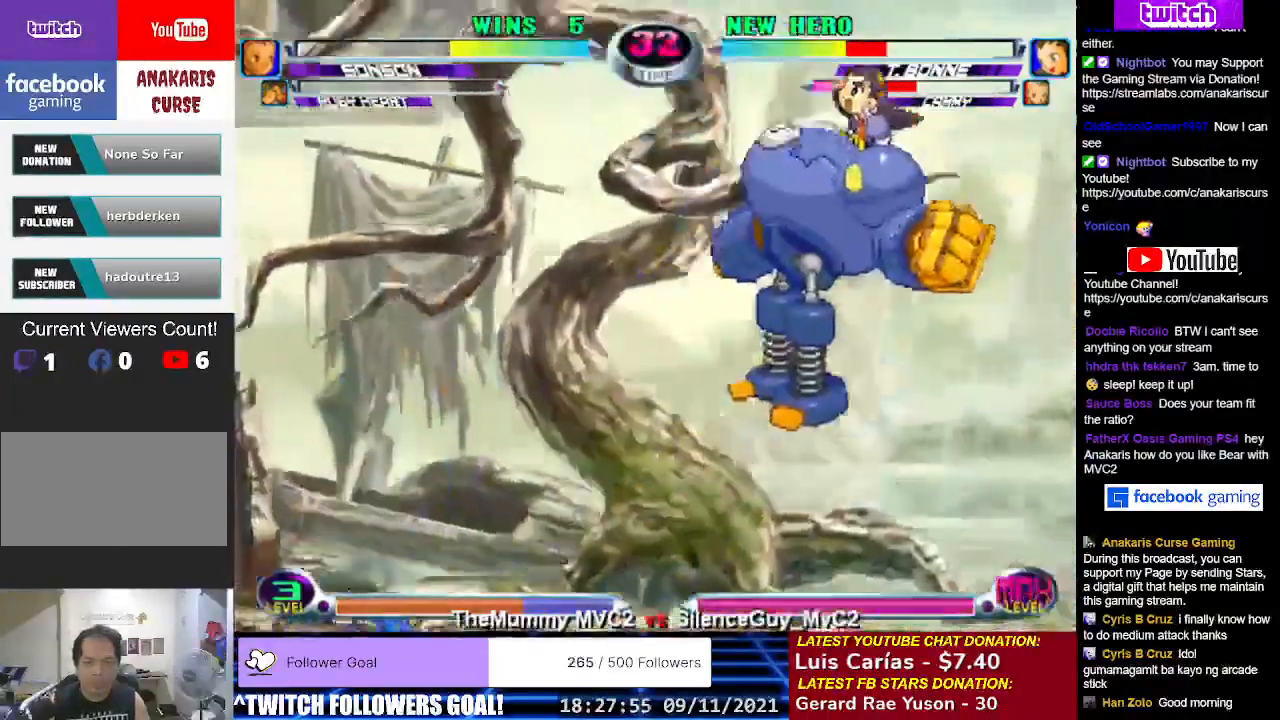
{"buttons": [], "left_stick": "right", "events": [[67, "SQUARE", "up"], [83, "TRIANGLE", "up"], [200, "left_stick", "center"], [500, "left_stick", "right"]]}
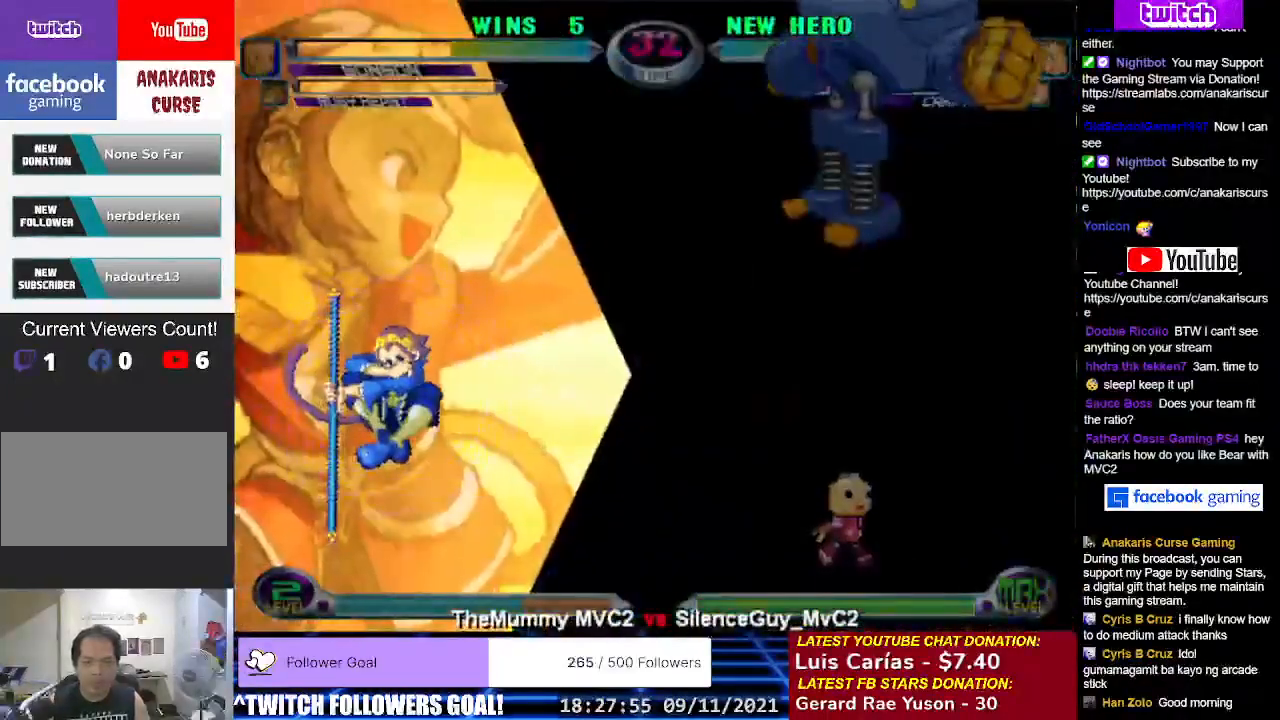
{"buttons": [], "left_stick": "center", "events": [[267, "left_stick", "center"]]}
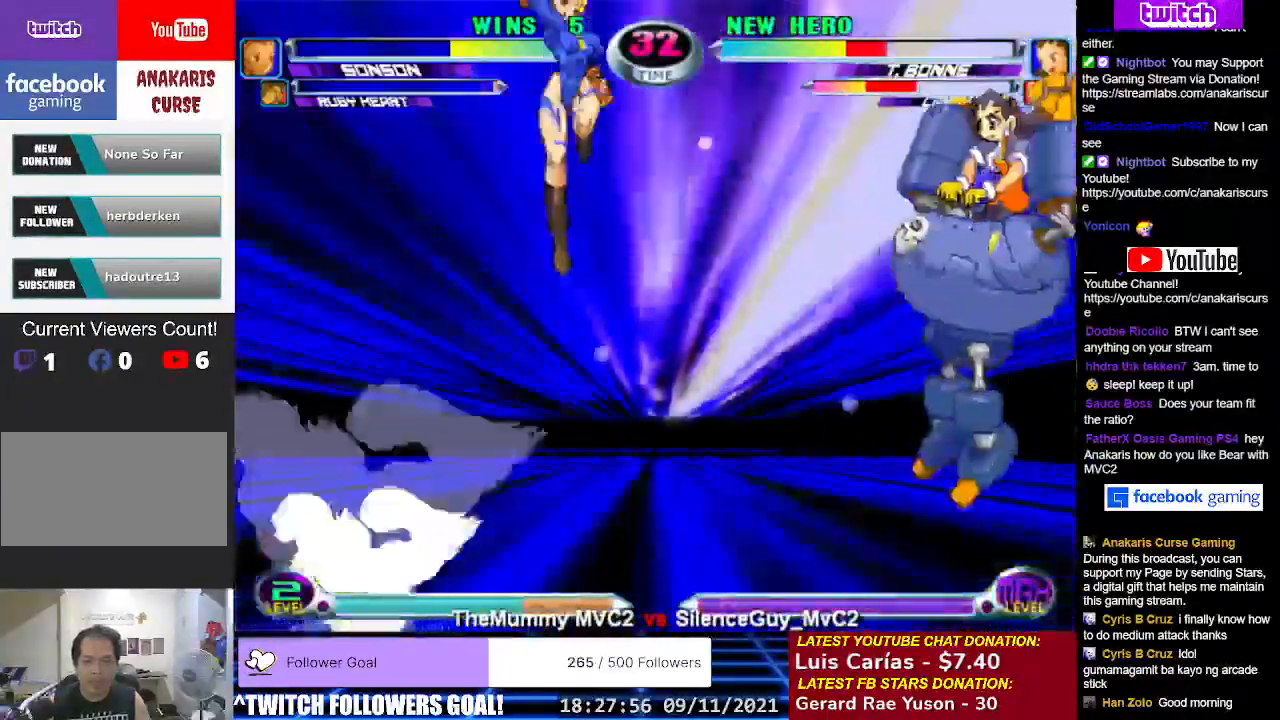
{"buttons": [], "left_stick": "center", "events": []}
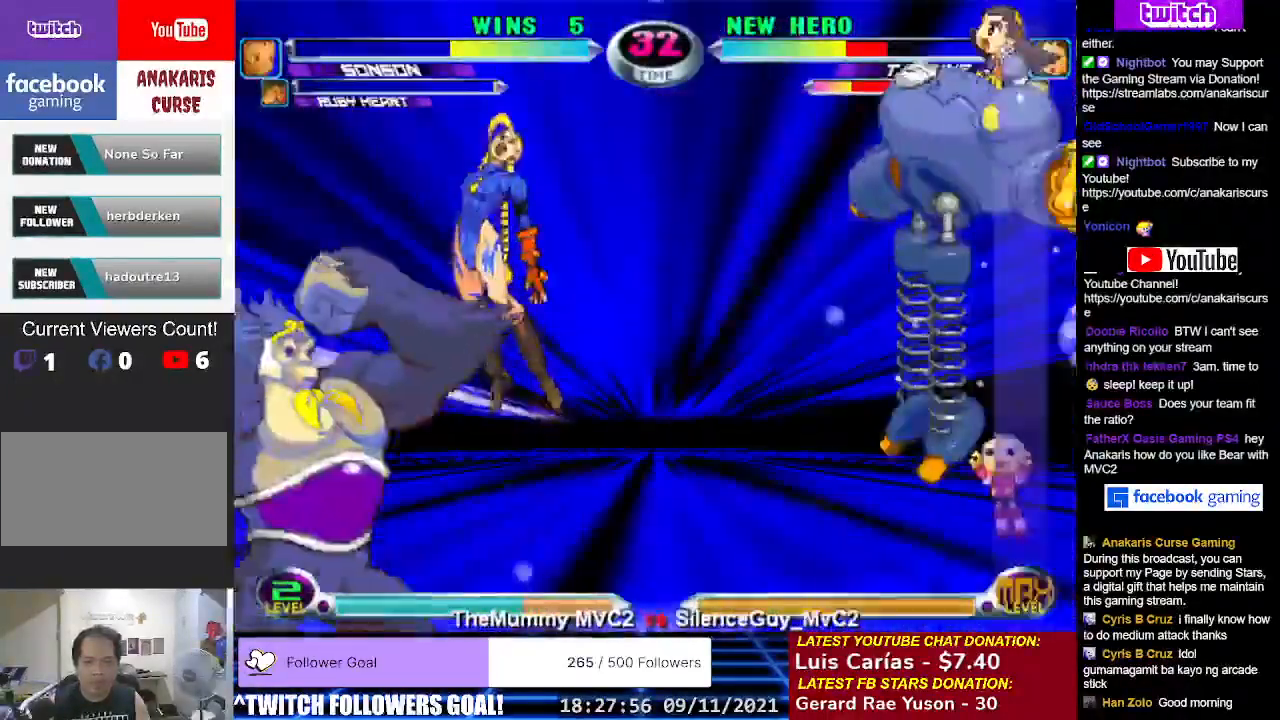
{"buttons": ["TRIANGLE"], "left_stick": "center", "events": [[200, "TRIANGLE", "down"], [267, "TRIANGLE", "up"], [333, "TRIANGLE", "down"], [417, "TRIANGLE", "up"], [467, "TRIANGLE", "down"]]}
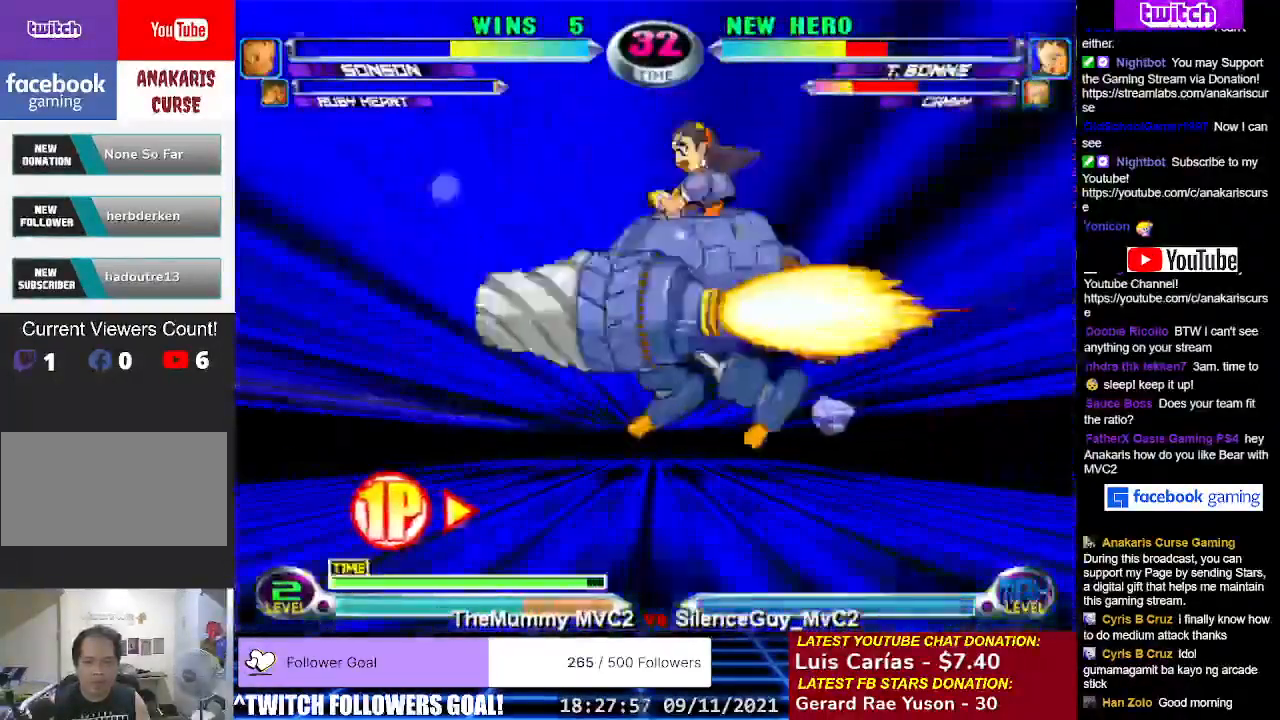
{"buttons": ["CROSS", "CIRCLE"], "left_stick": "up-right", "events": [[50, "TRIANGLE", "up"], [100, "TRIANGLE", "down"], [250, "TRIANGLE", "up"], [367, "CIRCLE", "down"], [367, "left_stick", "up-right"], [417, "CROSS", "down"], [450, "CIRCLE", "up"], [500, "CIRCLE", "down"]]}
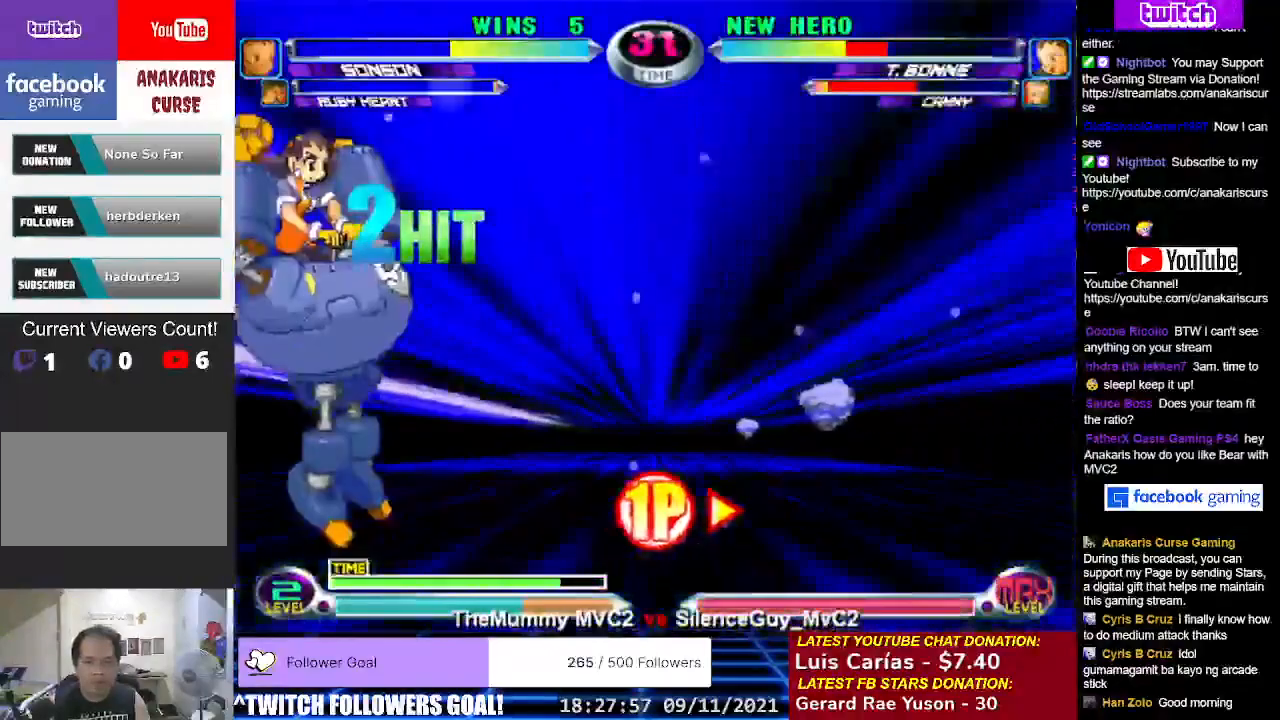
{"buttons": ["CIRCLE"], "left_stick": "up-right", "events": [[17, "CROSS", "up"], [67, "CROSS", "down"], [100, "CIRCLE", "up"], [150, "CIRCLE", "down"], [183, "CROSS", "up"], [233, "CROSS", "down"], [250, "CIRCLE", "up"], [300, "CIRCLE", "down"], [333, "CROSS", "up"], [400, "CROSS", "down"], [500, "CROSS", "up"]]}
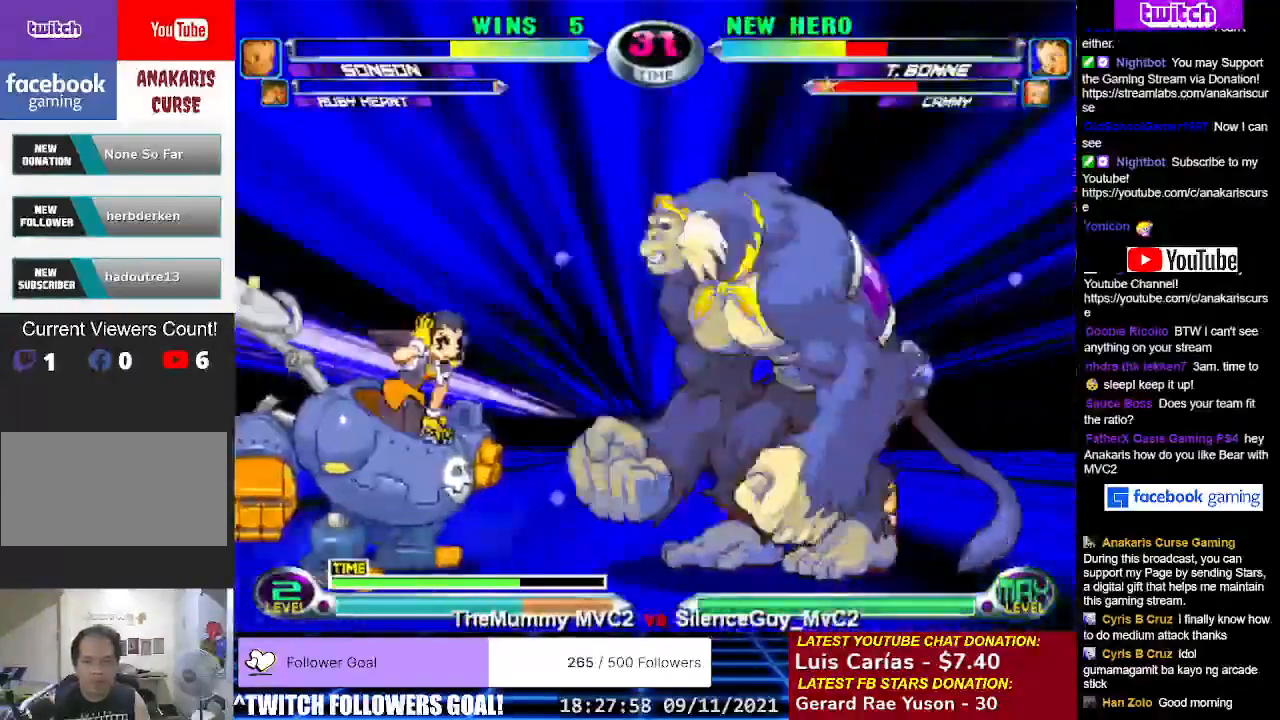
{"buttons": ["CIRCLE"], "left_stick": "down", "events": [[50, "CROSS", "down"], [117, "left_stick", "down-right"], [150, "CROSS", "up"], [217, "CROSS", "down"], [317, "CROSS", "up"], [333, "left_stick", "down"], [383, "CROSS", "down"], [400, "CIRCLE", "up"], [450, "CIRCLE", "down"], [500, "CROSS", "up"]]}
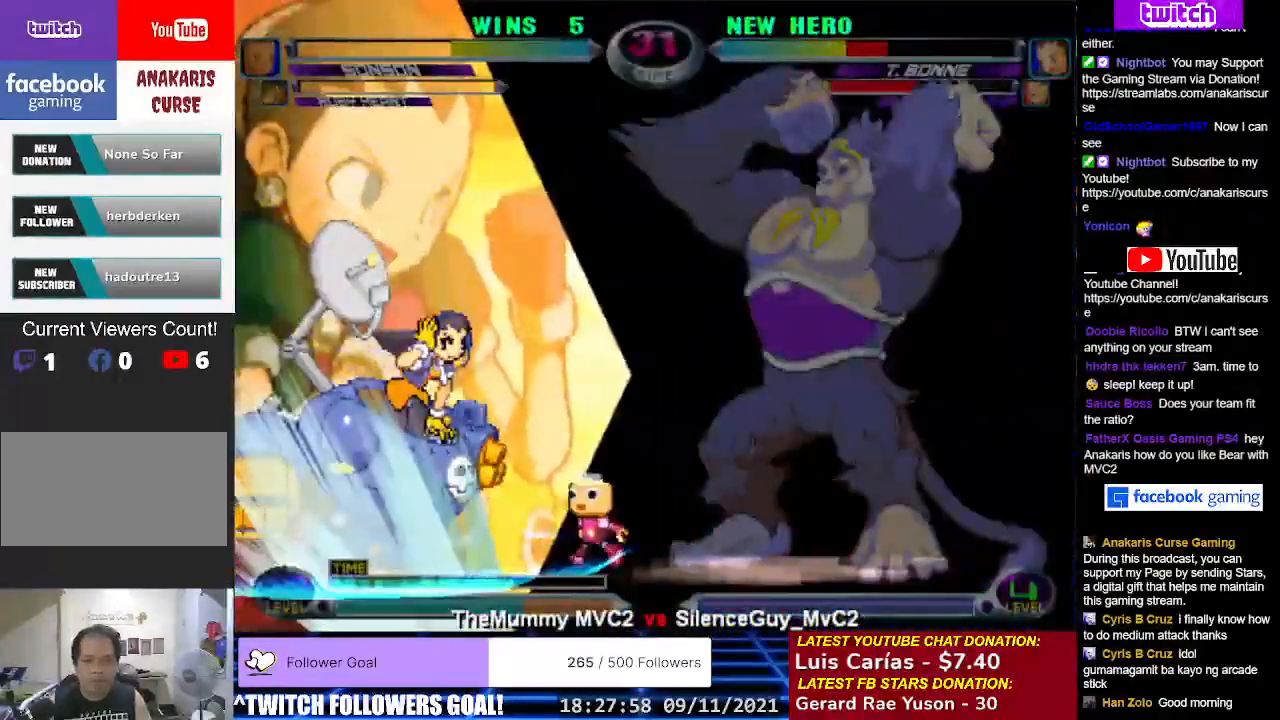
{"buttons": ["CIRCLE"], "left_stick": "up-left", "events": [[33, "CROSS", "down"], [83, "CIRCLE", "up"], [83, "left_stick", "down-left"], [117, "CIRCLE", "down"], [150, "CROSS", "up"], [217, "CROSS", "down"], [250, "CIRCLE", "up"], [283, "CIRCLE", "down"], [333, "CROSS", "up"], [383, "CROSS", "down"], [500, "CROSS", "up"], [500, "left_stick", "up-left"]]}